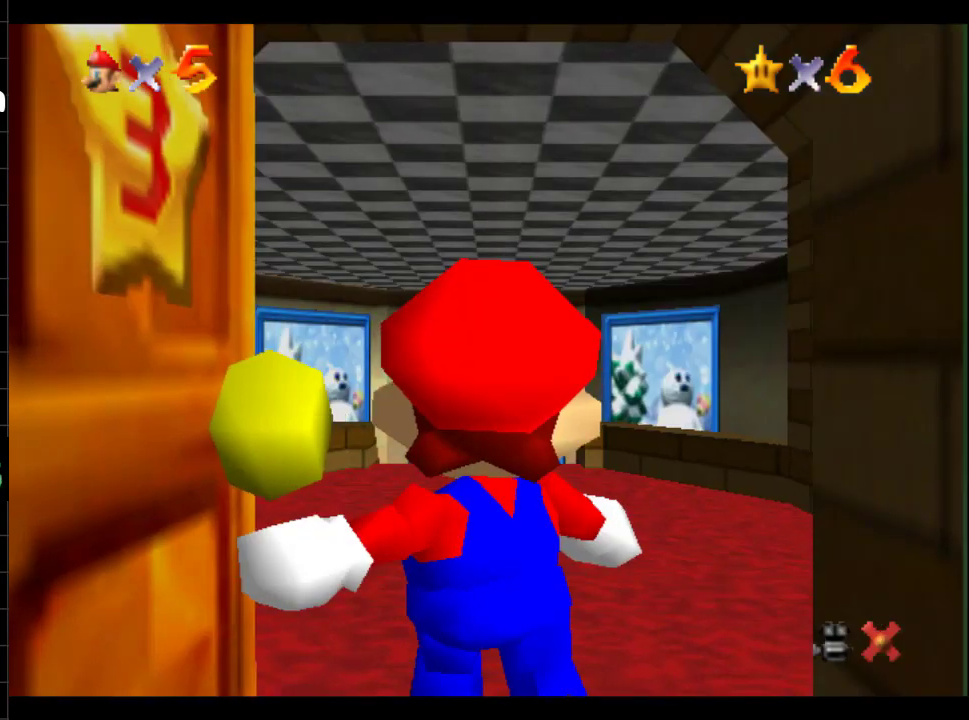
Gameplay with a controller (Xbox layout); each line is a JSON object with the inputs held at the frame after it. "events" lists button and stick changes between this image and that frame as [ms after this image, input, new state], when the widget could be followed in between. Not read: L3 R3.
{"buttons": [], "left_stick": "up", "right_stick": "center", "events": [[284, "left_stick", "up"]]}
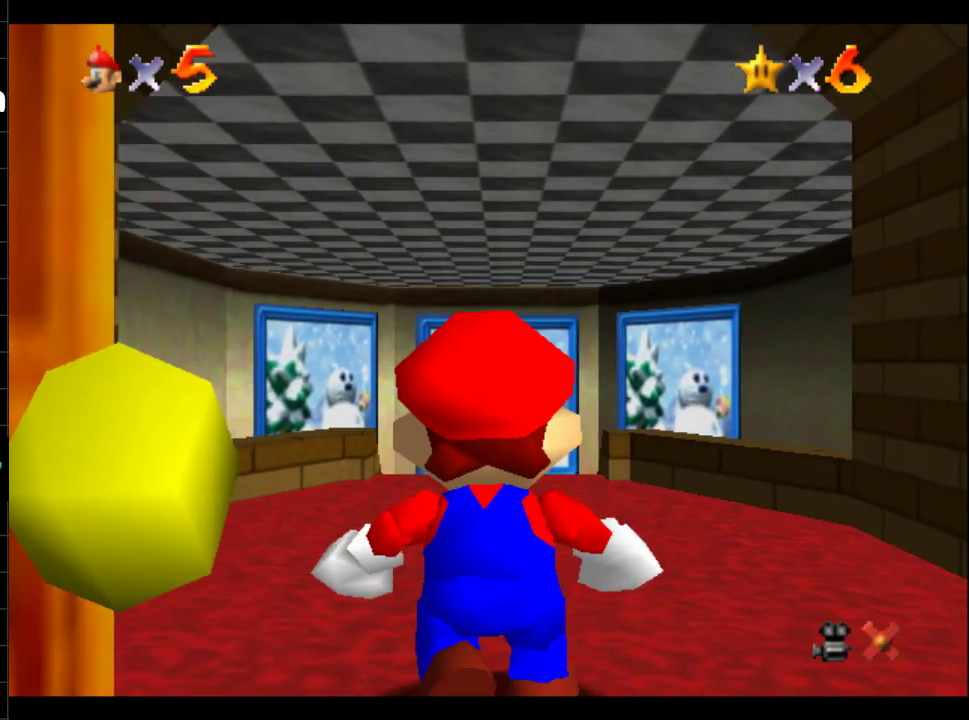
{"buttons": [], "left_stick": "up", "right_stick": "center", "events": []}
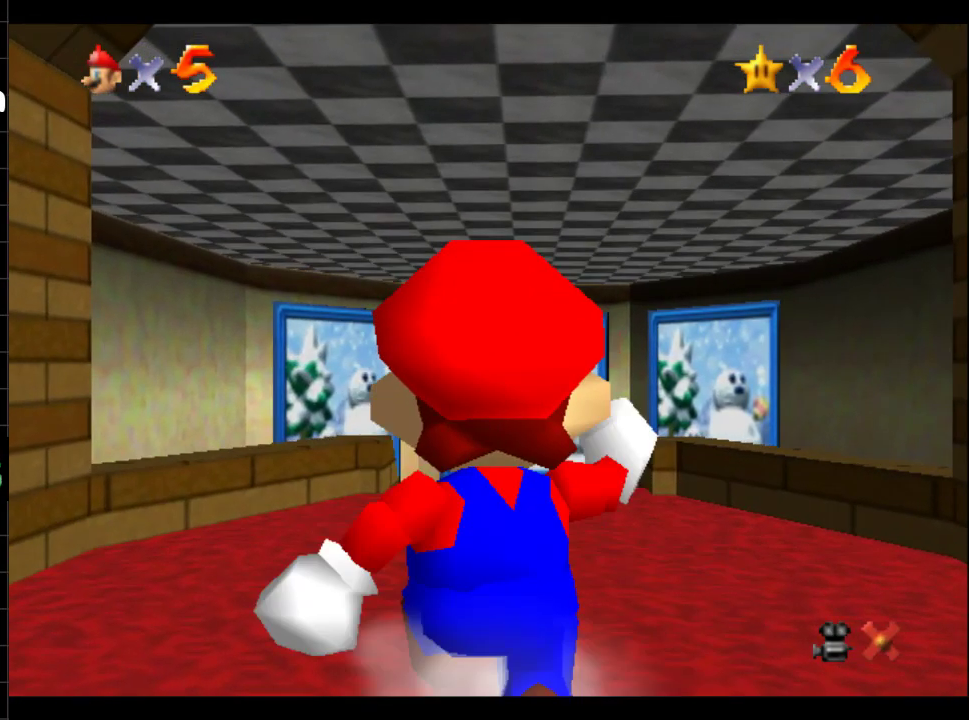
{"buttons": [], "left_stick": "up", "right_stick": "center", "events": []}
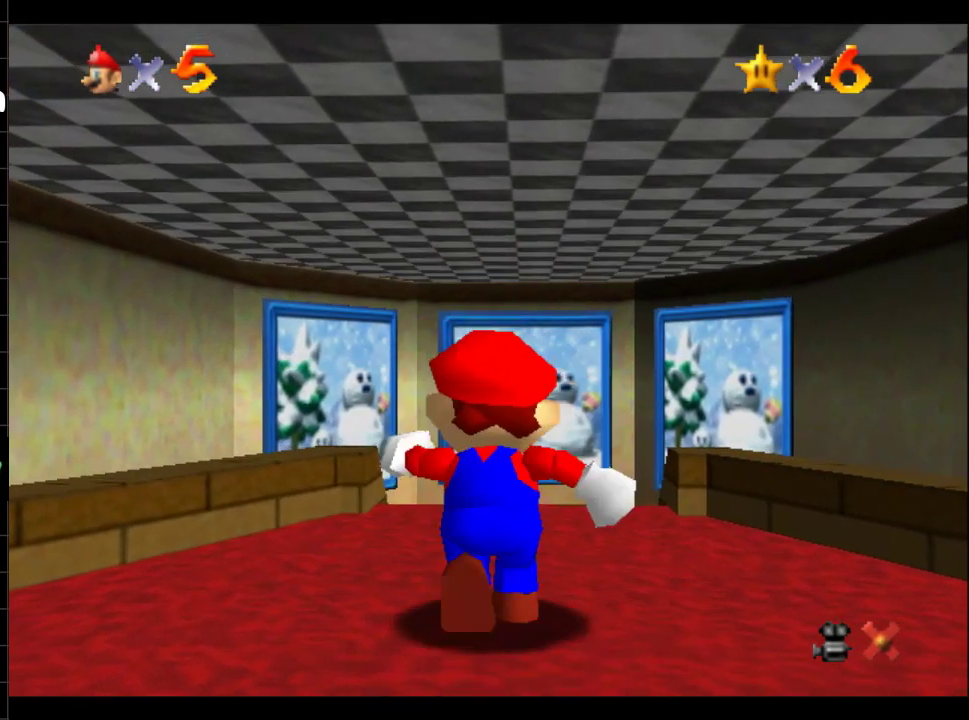
{"buttons": ["R1"], "left_stick": "up", "right_stick": "center", "events": [[66, "R1", "down"], [133, "B", "down"], [250, "B", "up"]]}
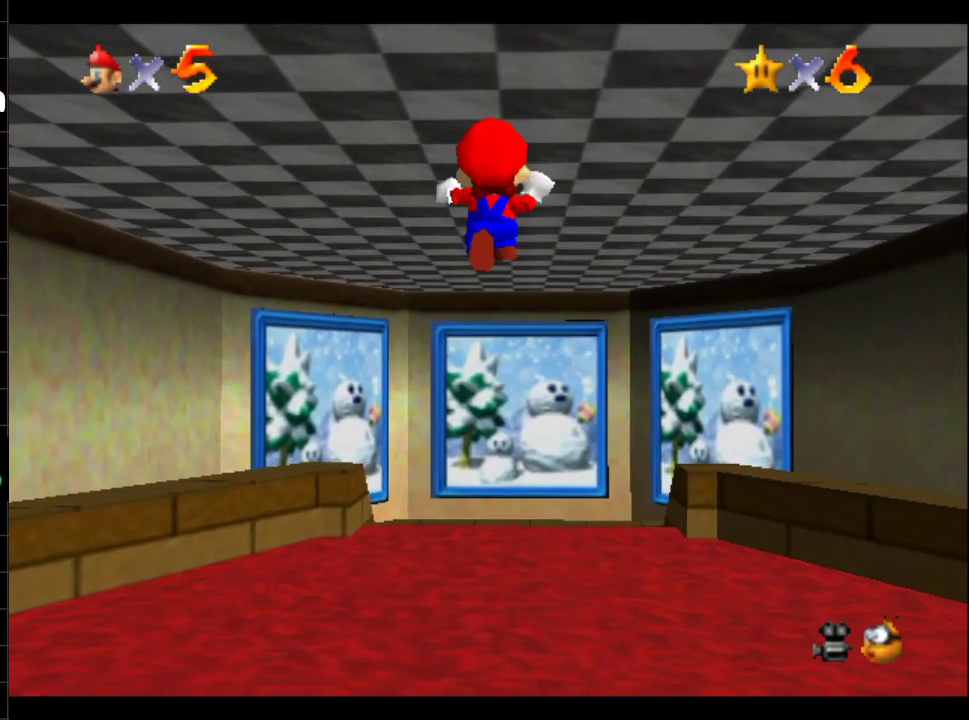
{"buttons": [], "left_stick": "up", "right_stick": "center", "events": [[267, "R1", "up"]]}
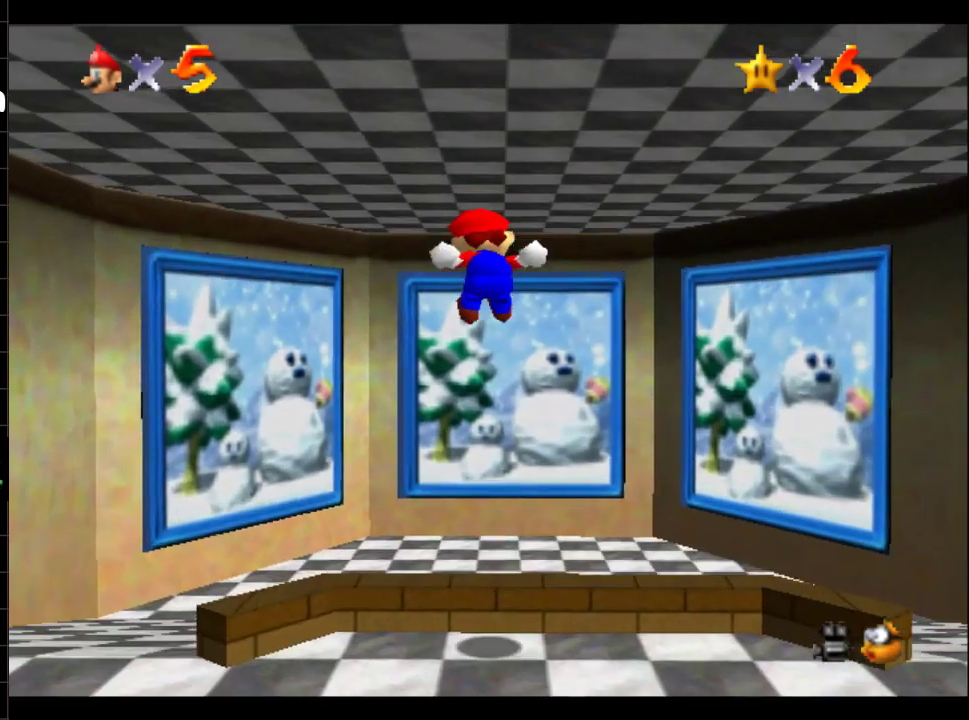
{"buttons": [], "left_stick": "up", "right_stick": "center", "events": []}
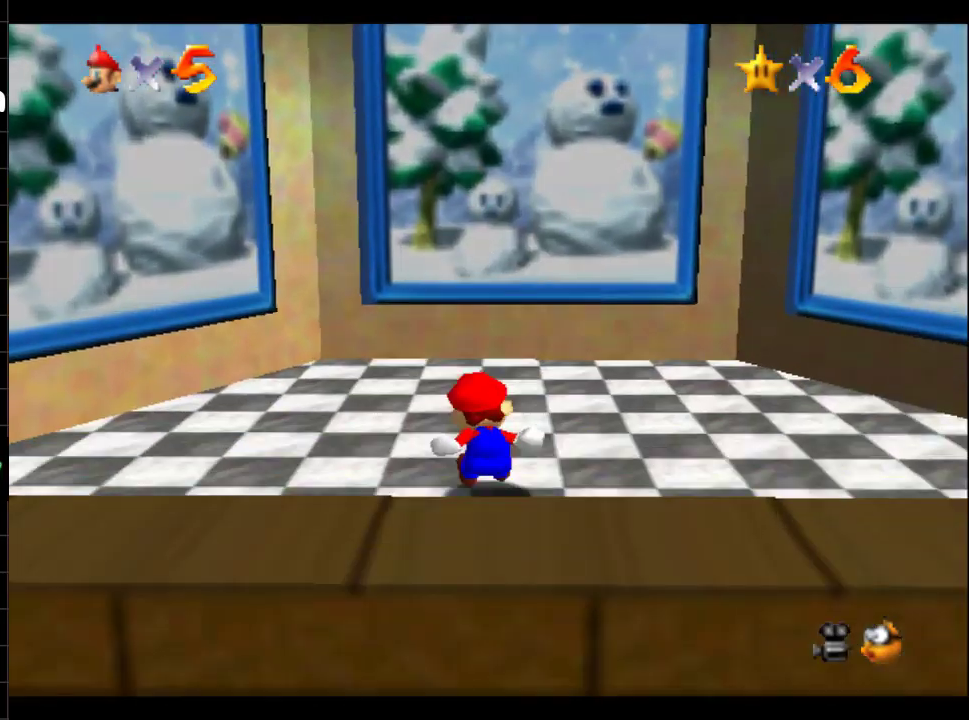
{"buttons": [], "left_stick": "up", "right_stick": "center", "events": [[167, "B", "down"], [184, "A", "down"], [401, "A", "up"], [401, "B", "up"]]}
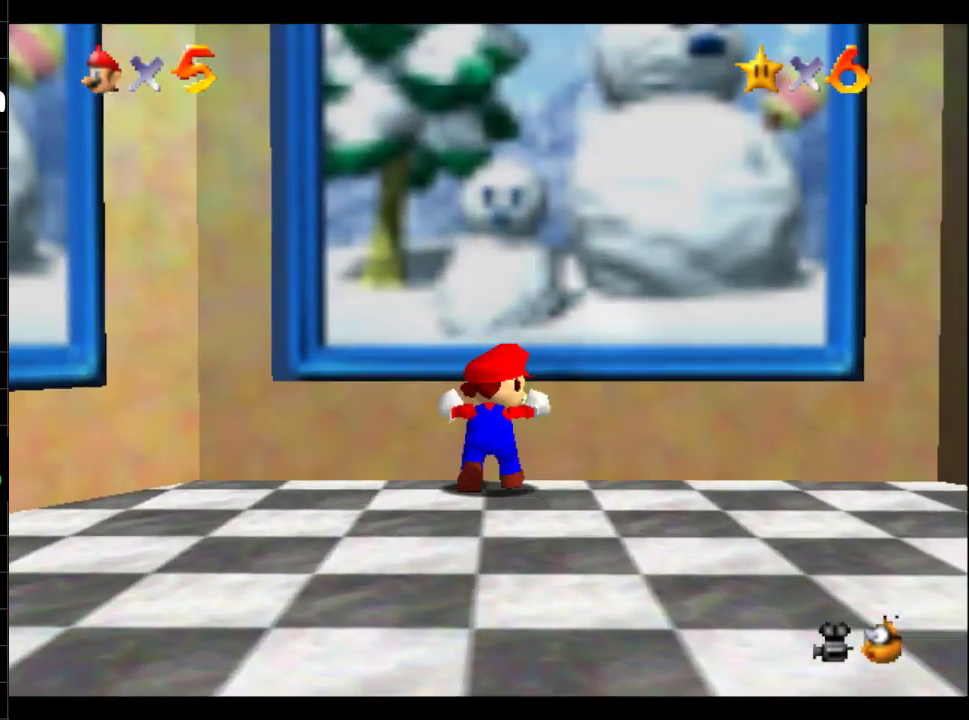
{"buttons": [], "left_stick": "up", "right_stick": "center", "events": [[33, "A", "down"], [33, "B", "down"], [200, "A", "up"], [233, "B", "up"]]}
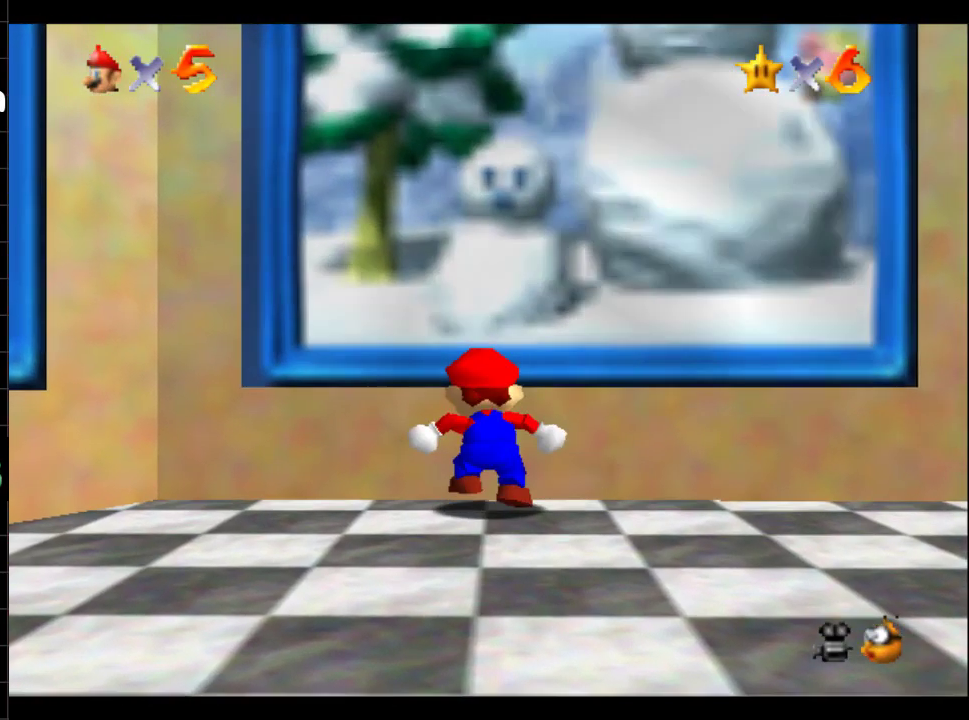
{"buttons": [], "left_stick": "up", "right_stick": "center", "events": [[67, "B", "down"], [200, "B", "up"]]}
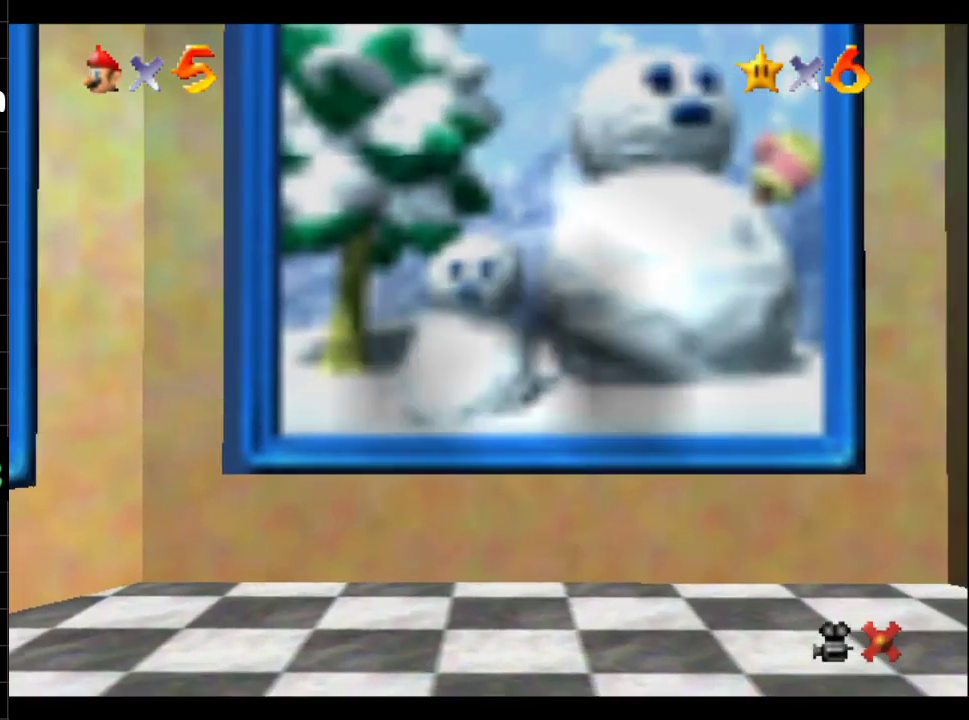
{"buttons": [], "left_stick": "center", "right_stick": "center", "events": [[50, "left_stick", "center"]]}
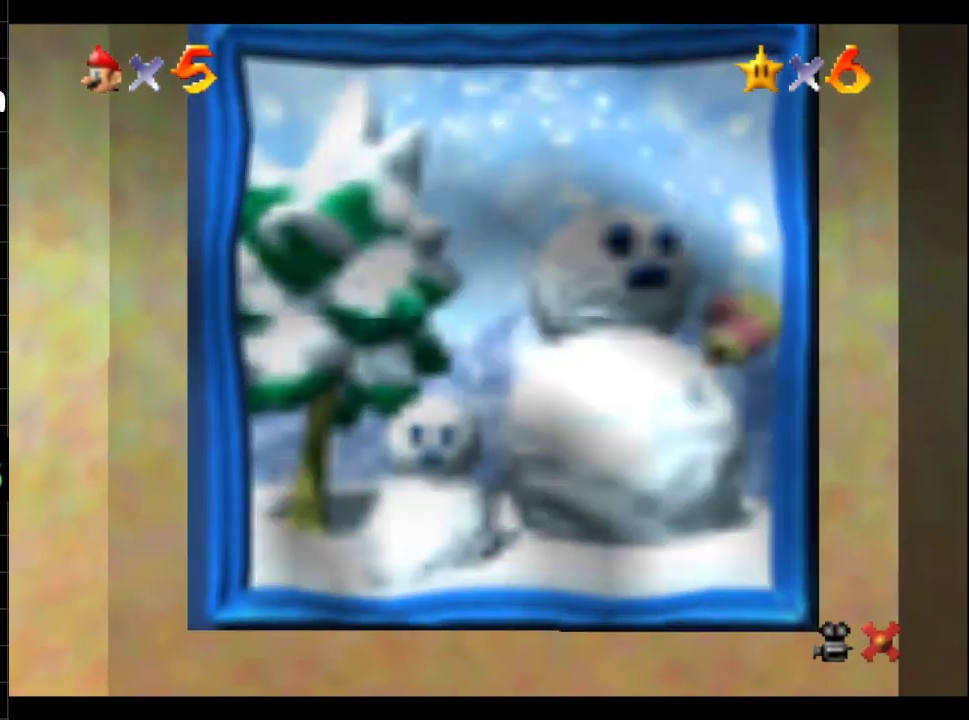
{"buttons": [], "left_stick": "center", "right_stick": "center", "events": []}
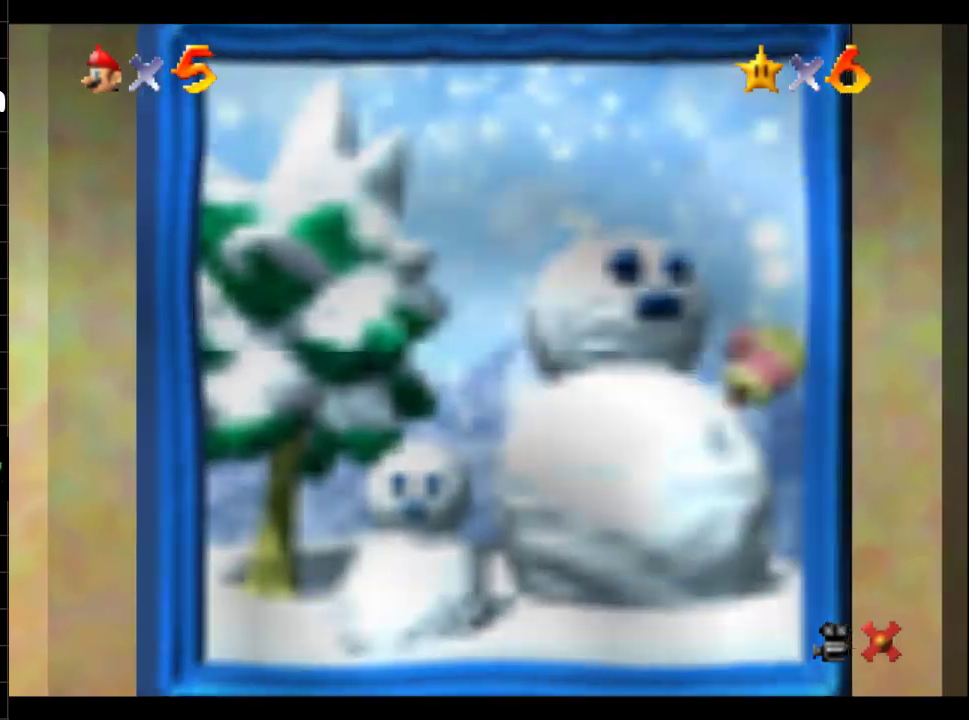
{"buttons": [], "left_stick": "center", "right_stick": "center", "events": []}
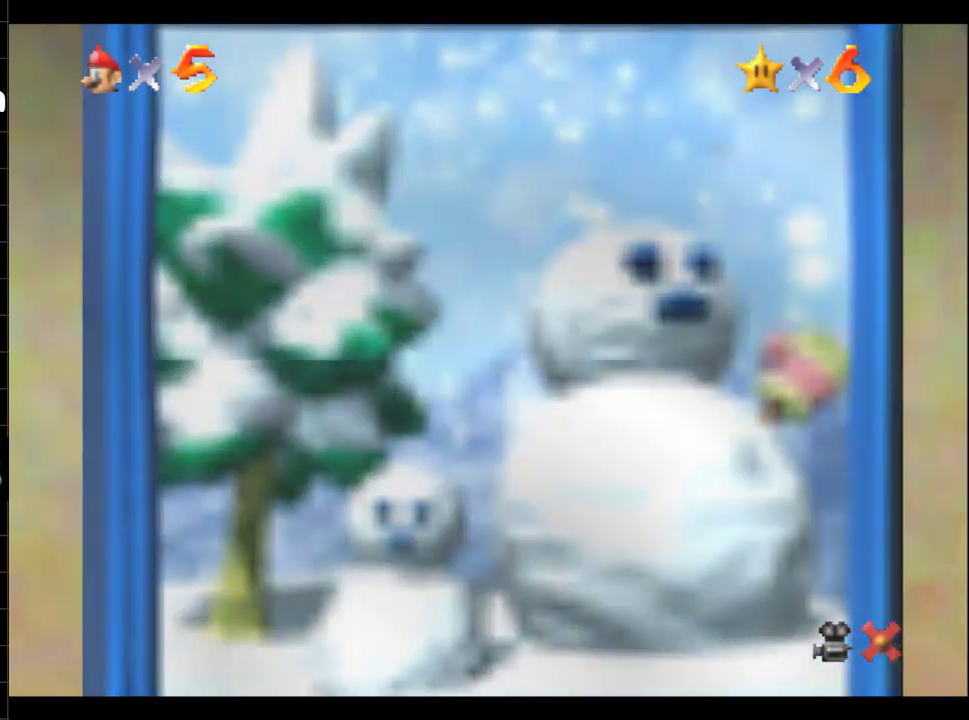
{"buttons": [], "left_stick": "center", "right_stick": "center", "events": []}
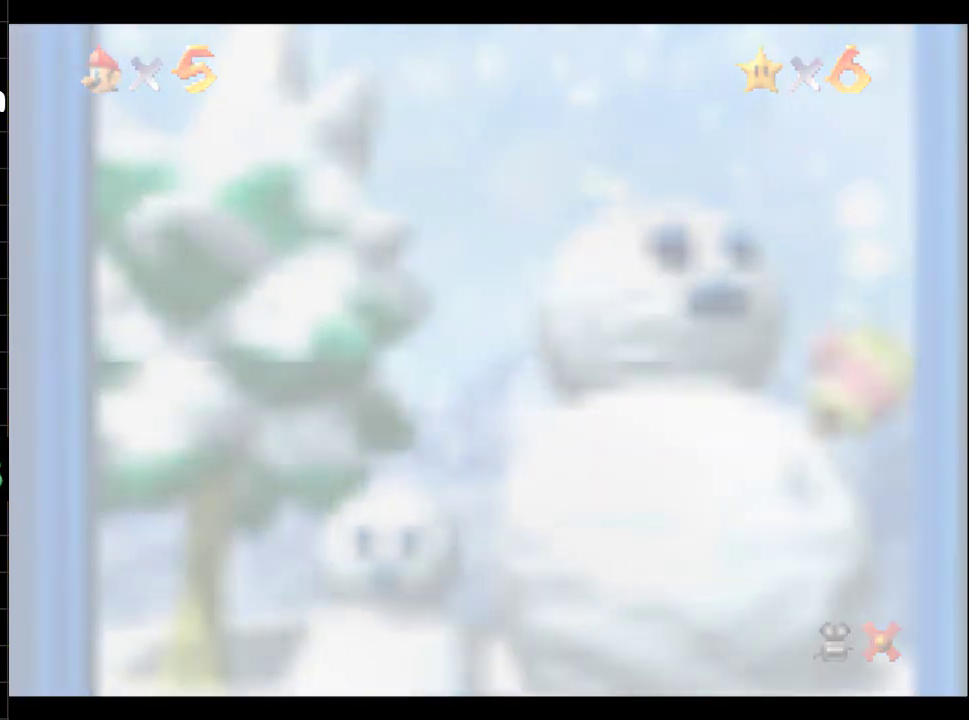
{"buttons": [], "left_stick": "center", "right_stick": "center", "events": []}
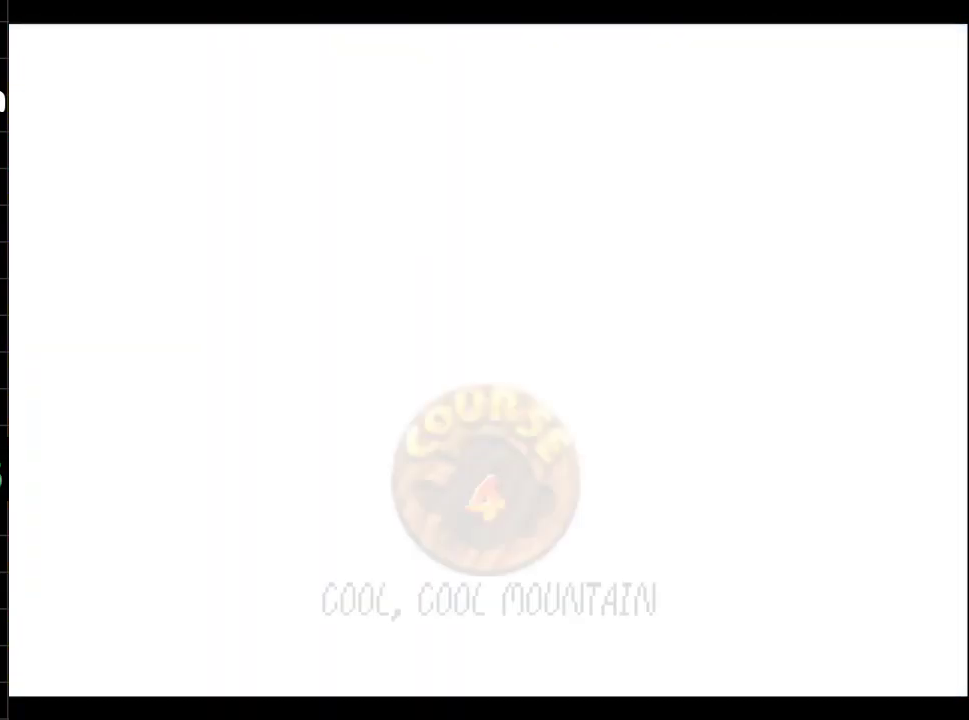
{"buttons": [], "left_stick": "center", "right_stick": "center", "events": []}
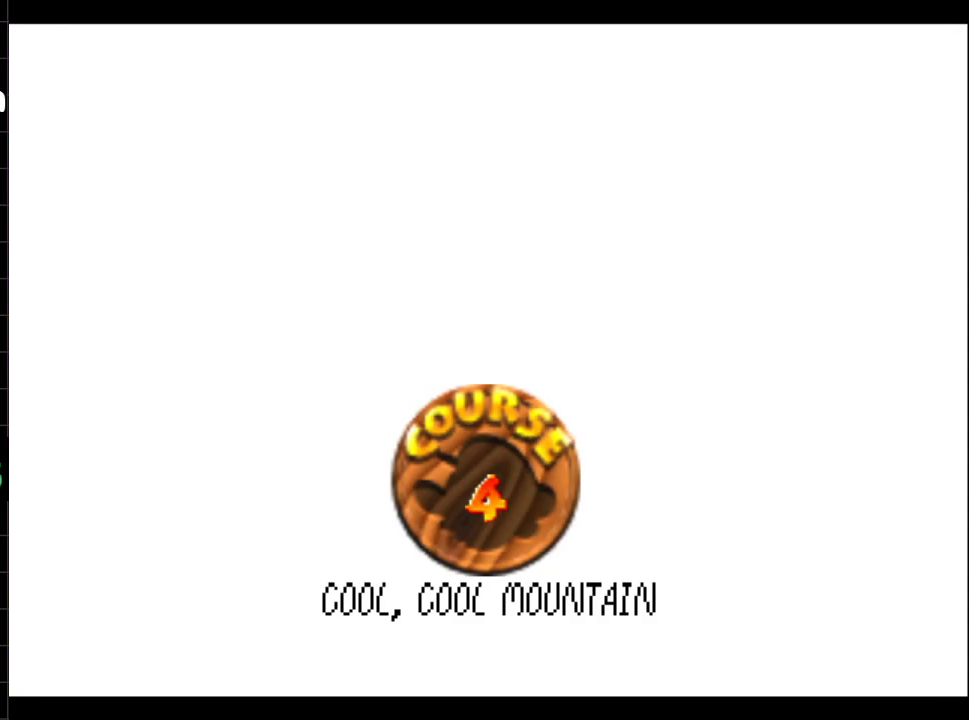
{"buttons": ["B"], "left_stick": "center", "right_stick": "center", "events": [[317, "B", "down"], [384, "B", "up"], [484, "B", "down"]]}
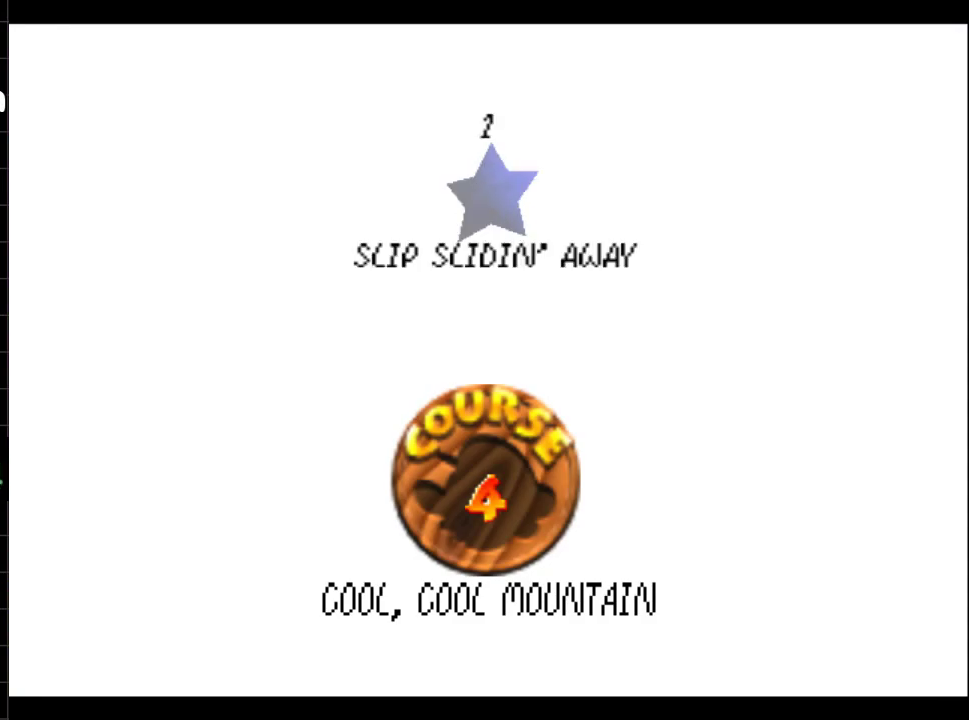
{"buttons": [], "left_stick": "center", "right_stick": "center", "events": [[83, "B", "up"], [150, "B", "down"], [283, "B", "up"]]}
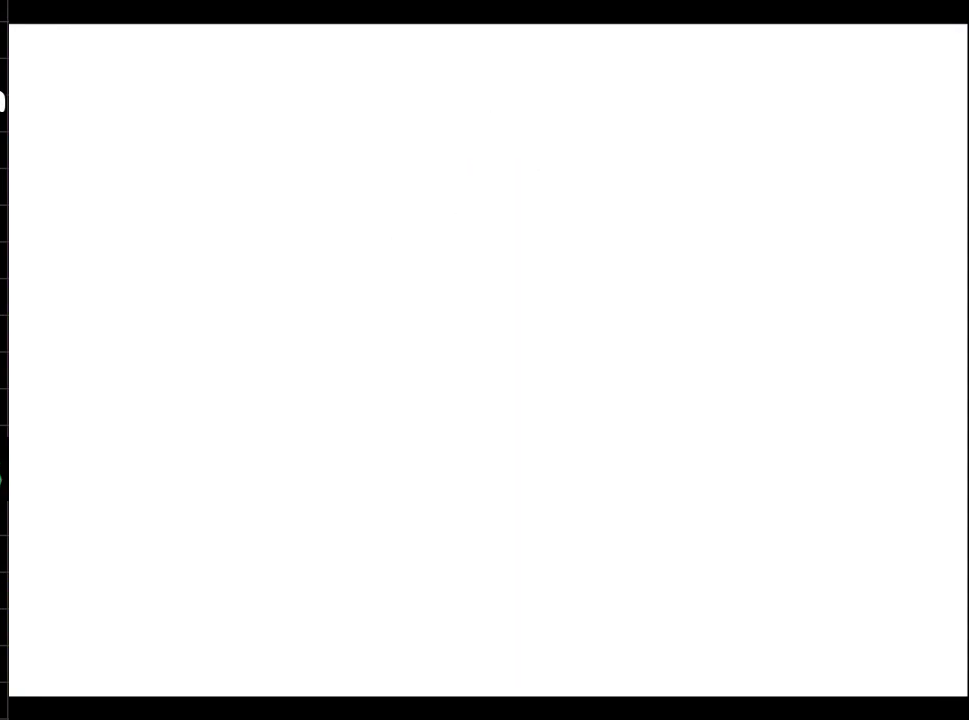
{"buttons": [], "left_stick": "center", "right_stick": "center", "events": []}
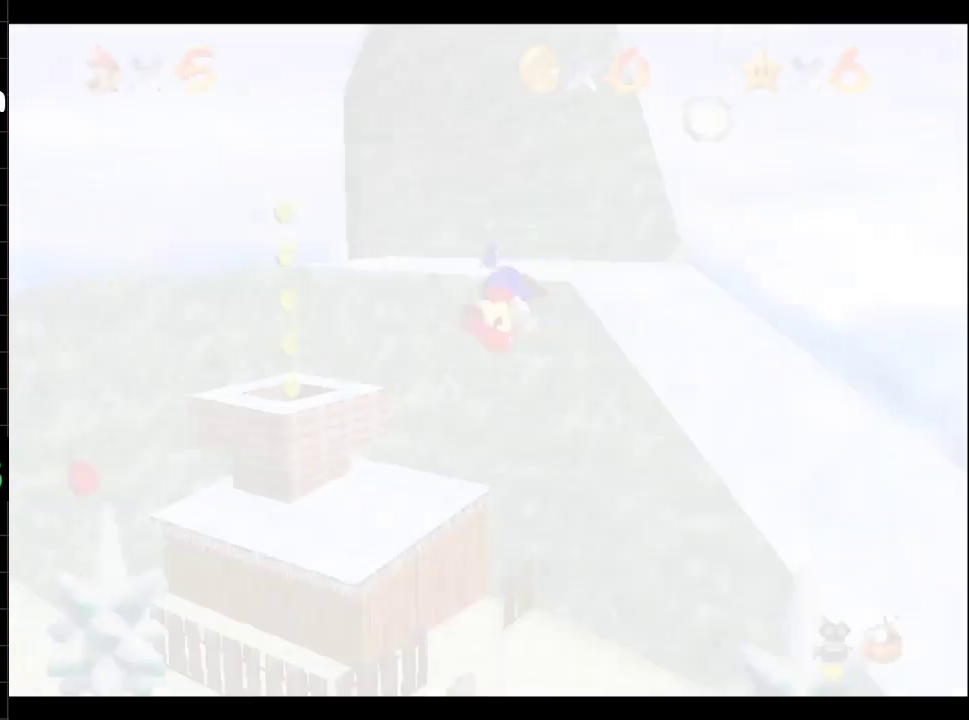
{"buttons": [], "left_stick": "center", "right_stick": "center", "events": []}
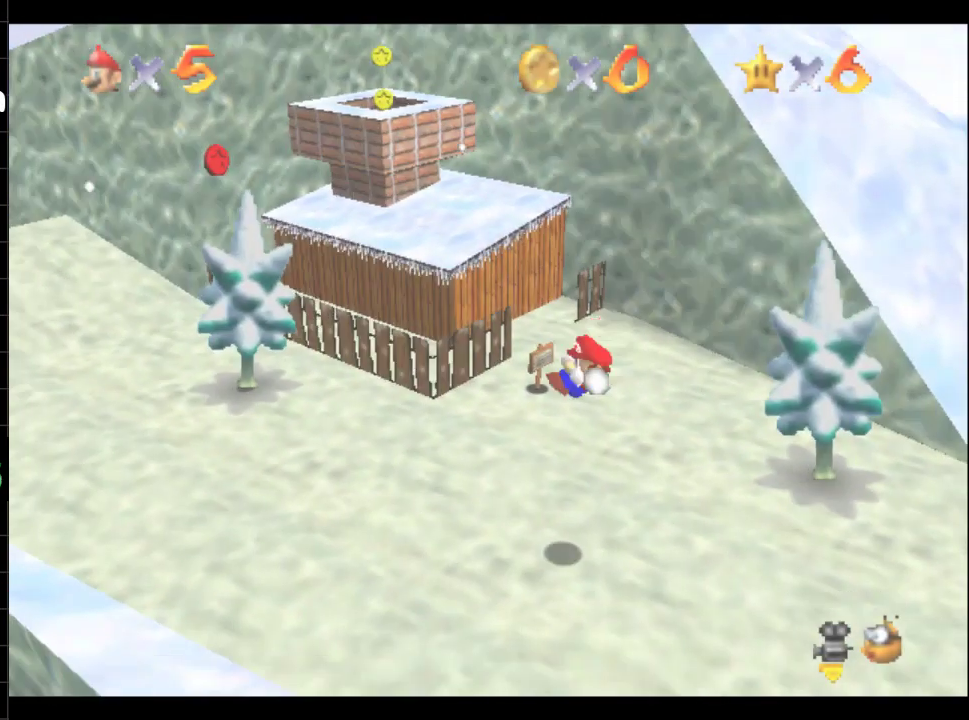
{"buttons": [], "left_stick": "center", "right_stick": "center", "events": []}
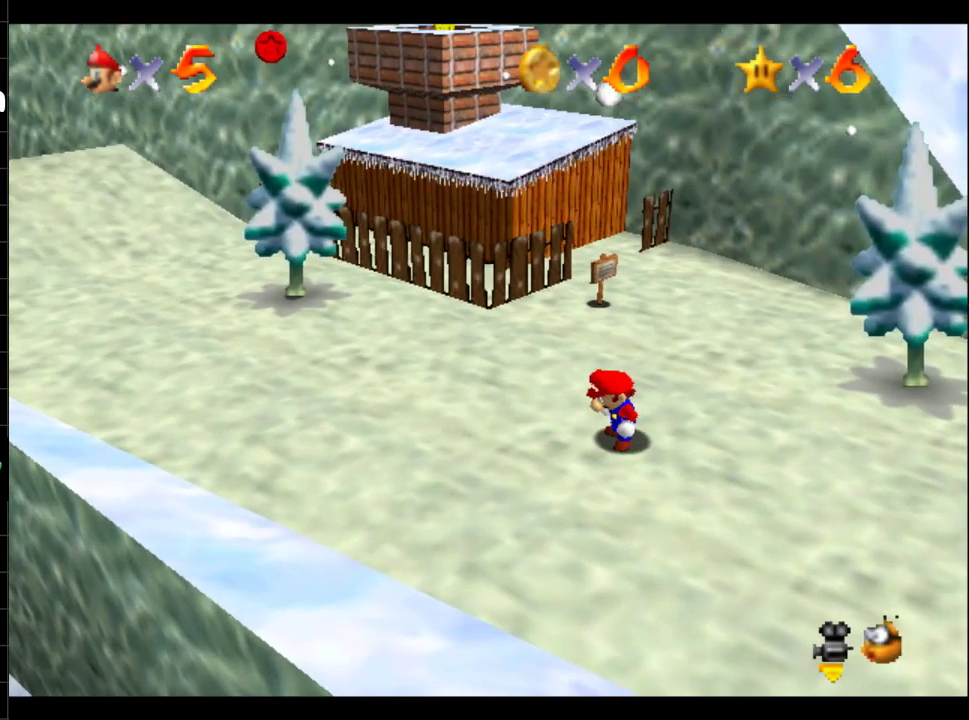
{"buttons": [], "left_stick": "center", "right_stick": "center", "events": []}
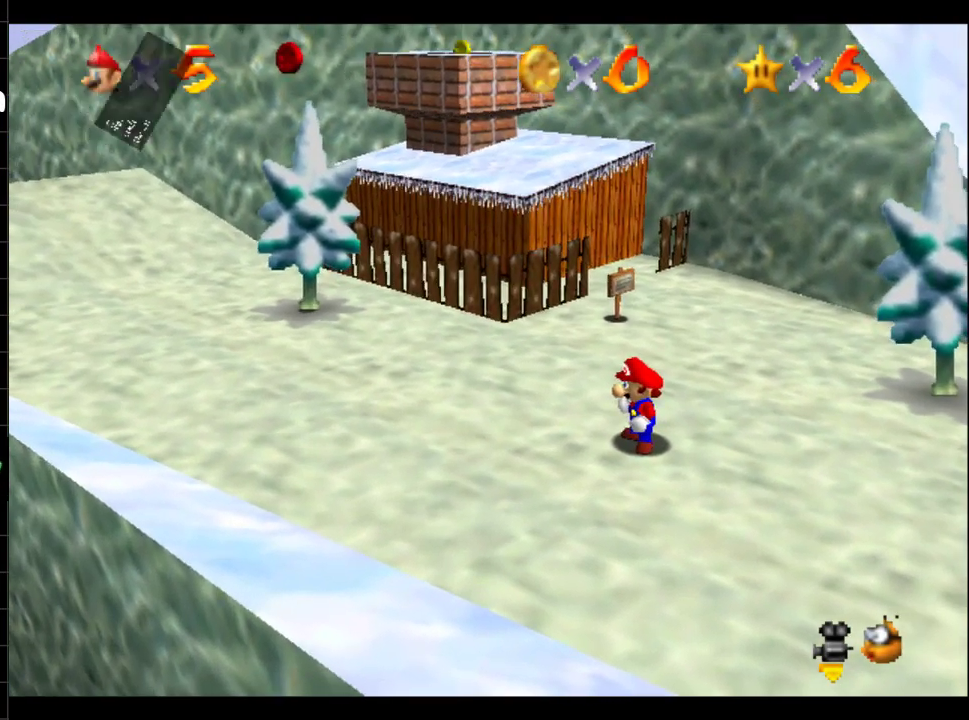
{"buttons": [], "left_stick": "up-left", "right_stick": "center", "events": [[100, "B", "down"], [234, "B", "up"], [434, "left_stick", "up-left"]]}
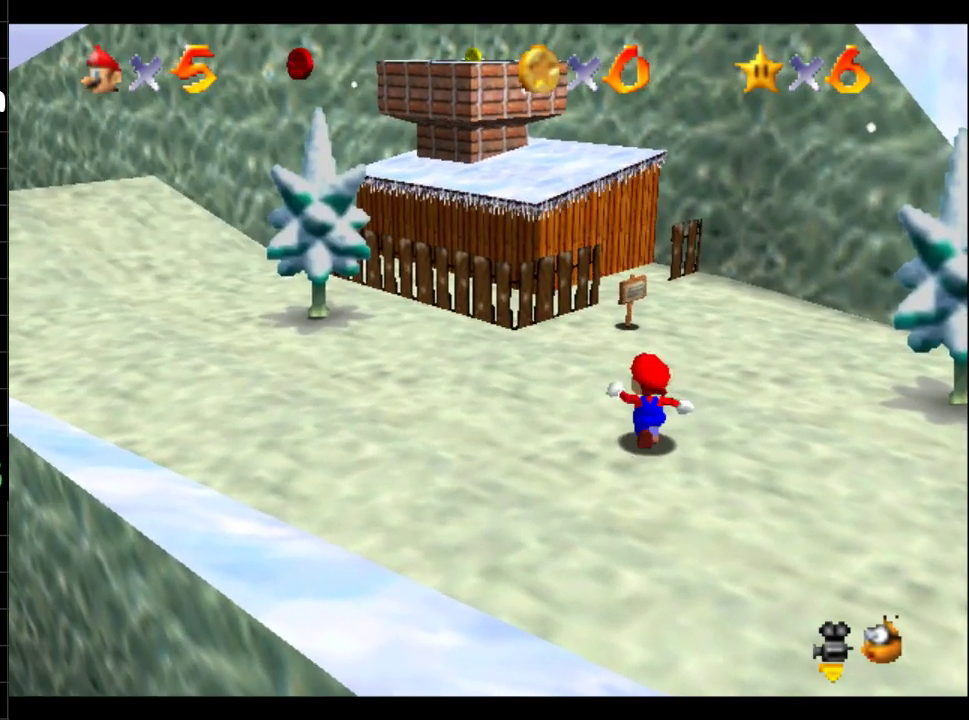
{"buttons": [], "left_stick": "up-left", "right_stick": "center", "events": [[150, "B", "down"], [200, "A", "down"], [317, "A", "up"], [317, "B", "up"]]}